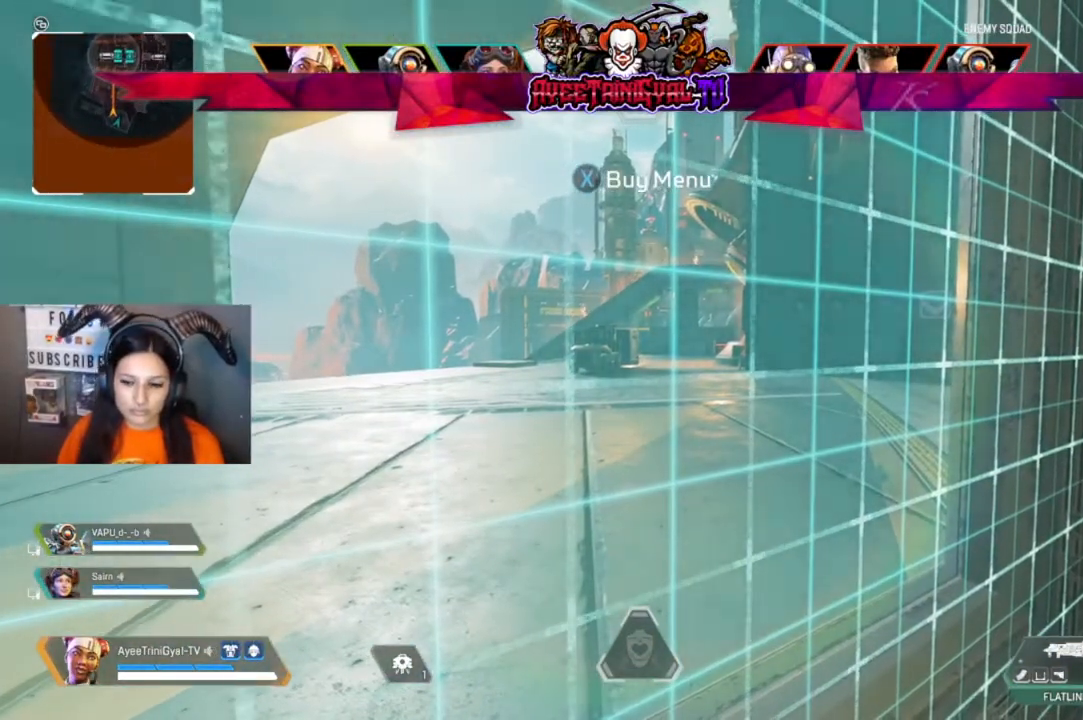
Gameplay with a controller (Xbox layout); each line is a JSON object with the inputs held at the frame after it. "events" lists button and stick changes between this image and that frame as [ms after this image, input, new state], when the widget could be followed in between.
{"buttons": [], "left_stick": "center", "right_stick": "center", "events": []}
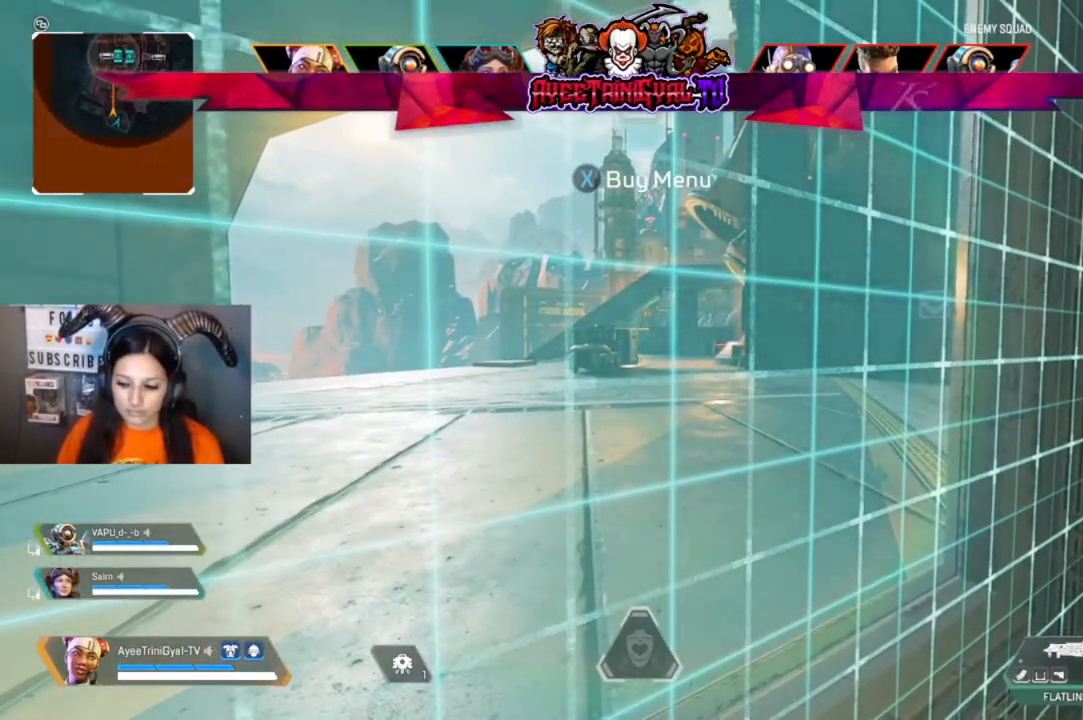
{"buttons": [], "left_stick": "center", "right_stick": "center", "events": []}
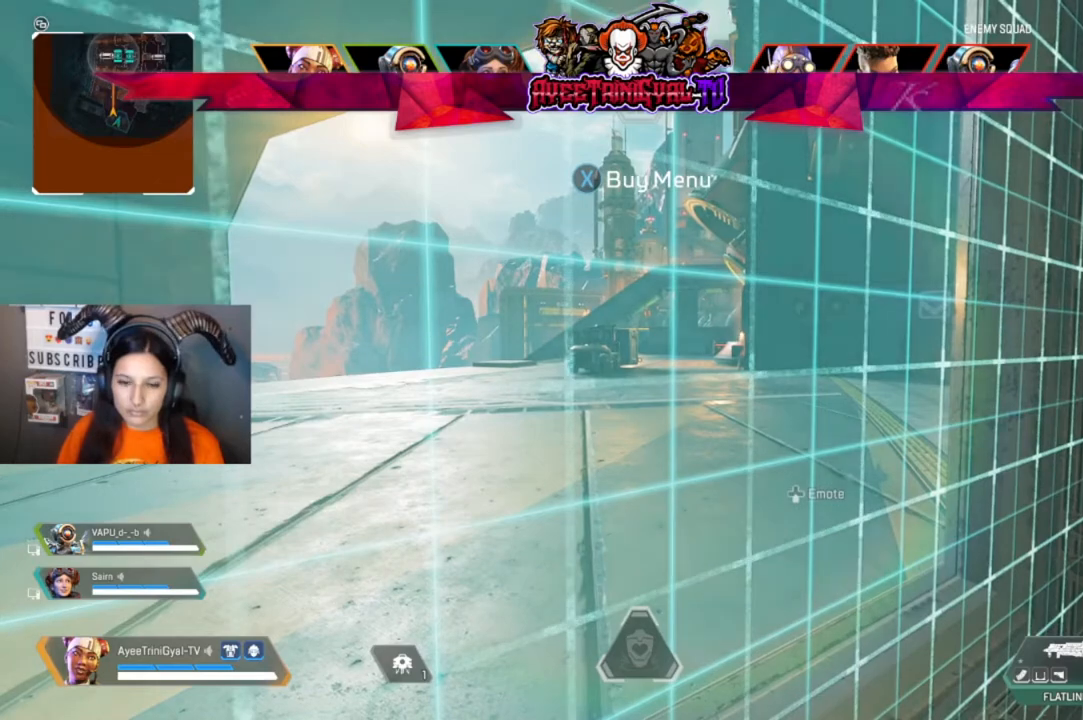
{"buttons": [], "left_stick": "center", "right_stick": "center", "events": []}
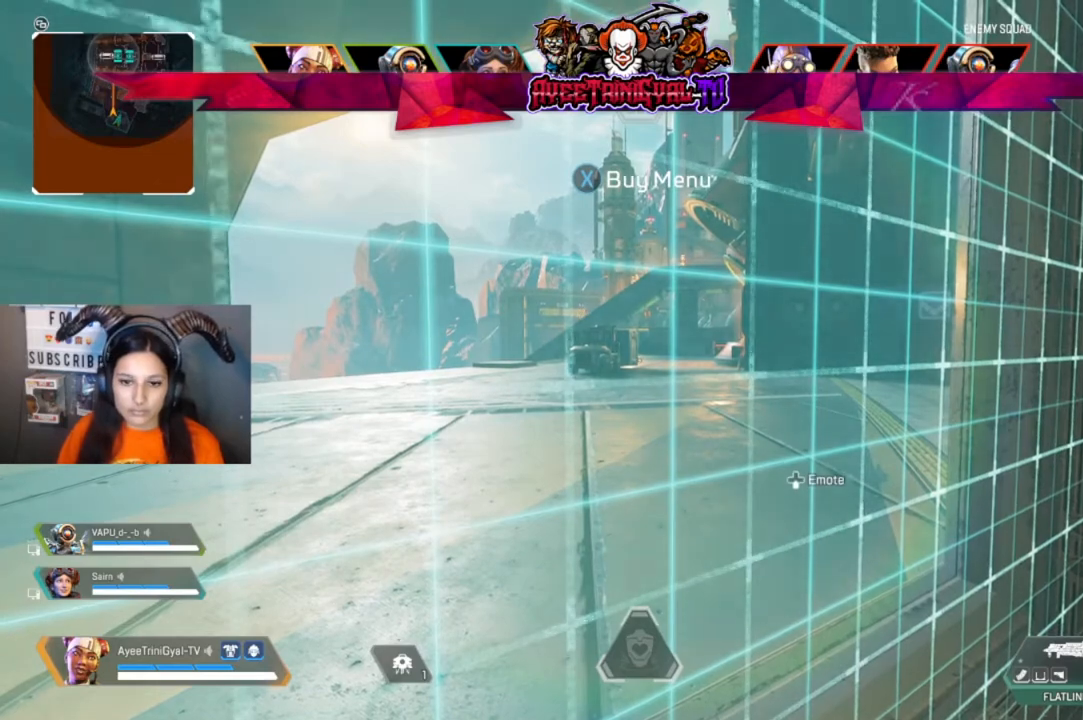
{"buttons": [], "left_stick": "center", "right_stick": "center", "events": [[67, "DPAD_DOWN", "down"], [200, "DPAD_DOWN", "up"]]}
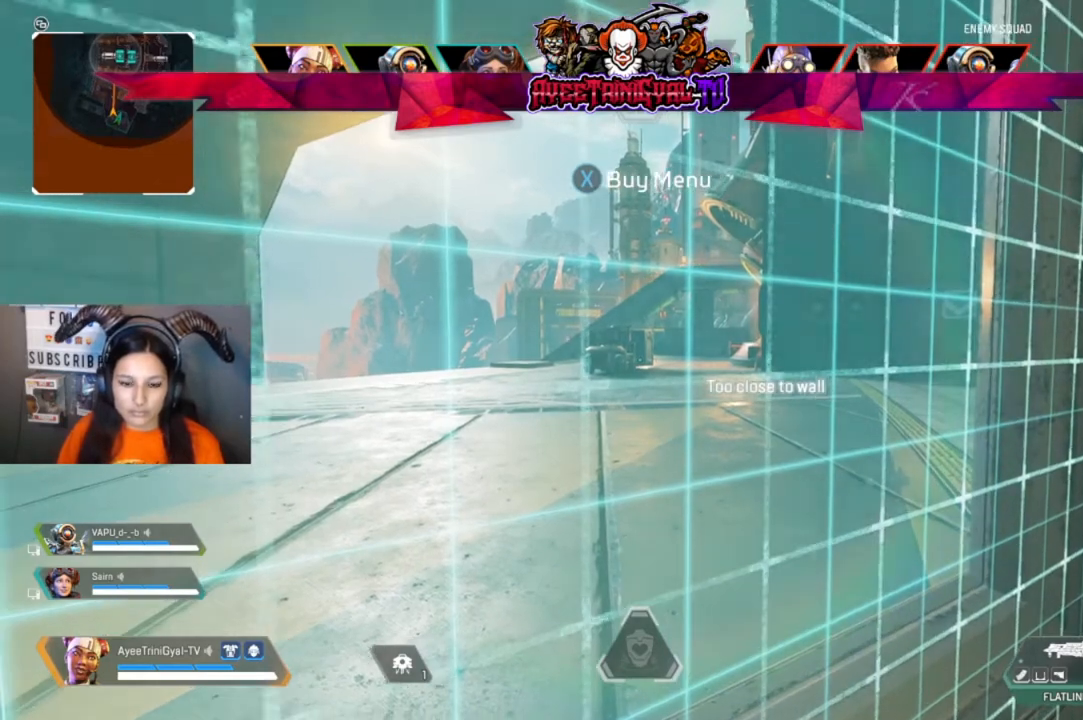
{"buttons": [], "left_stick": "center", "right_stick": "center", "events": []}
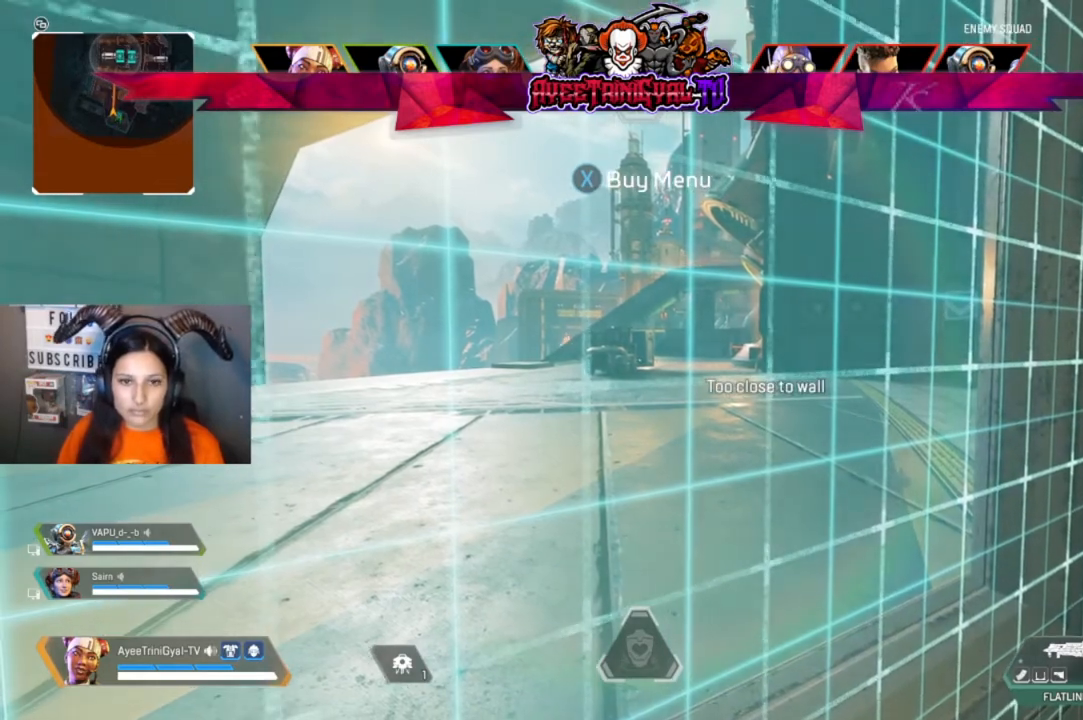
{"buttons": [], "left_stick": "center", "right_stick": "center", "events": []}
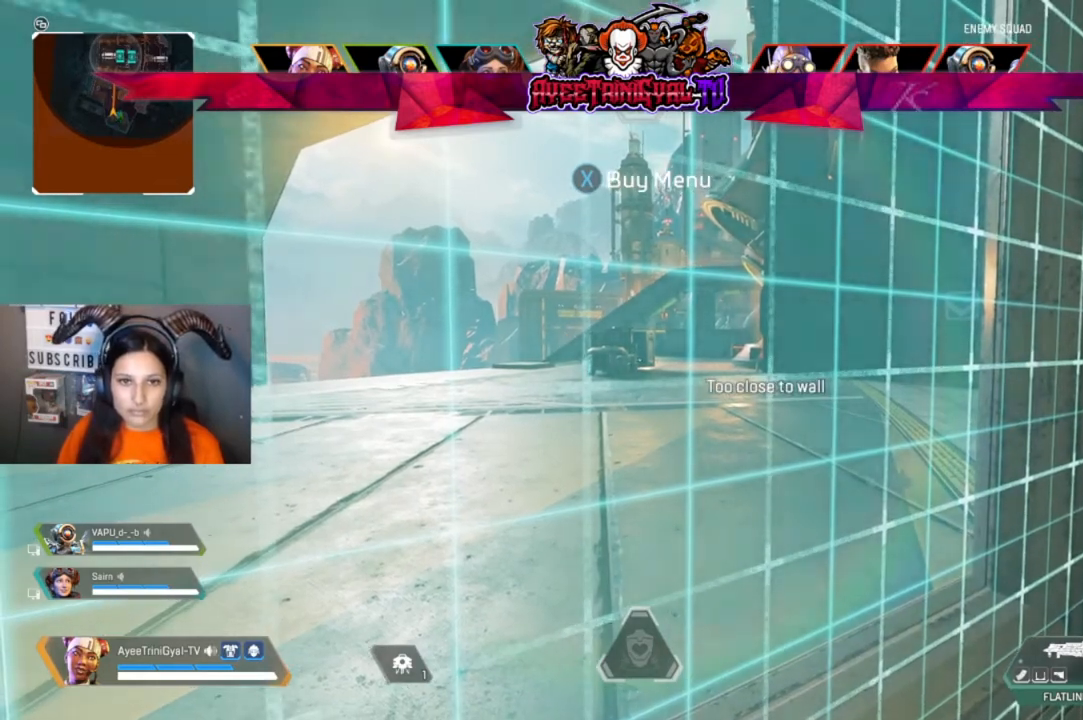
{"buttons": [], "left_stick": "center", "right_stick": "center", "events": []}
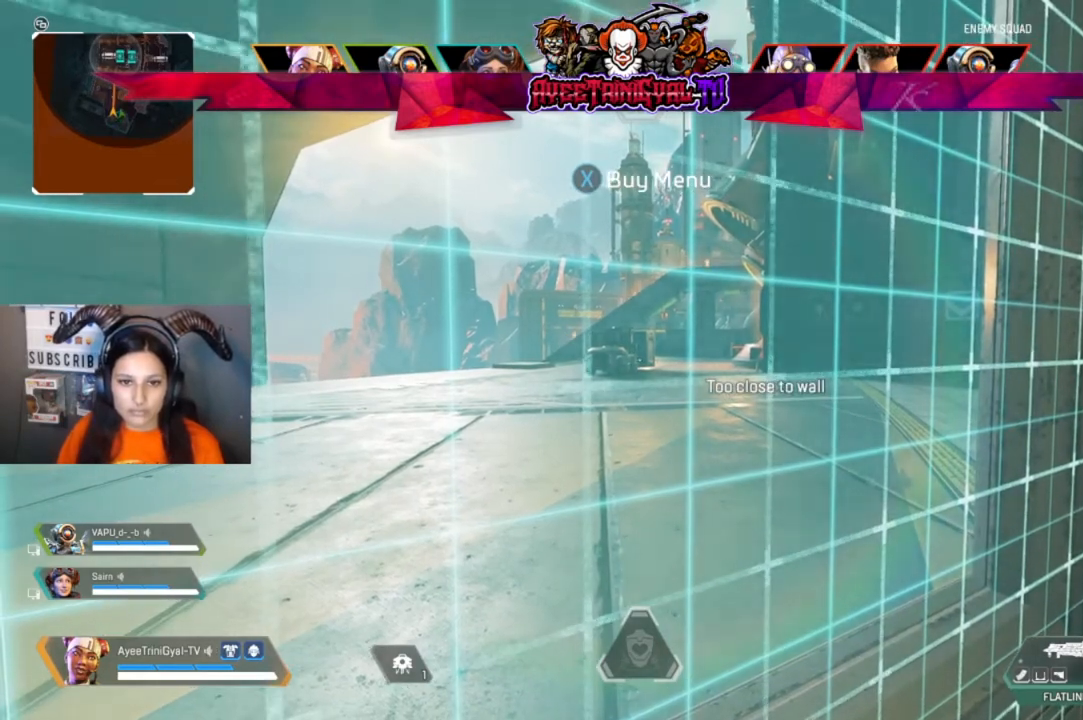
{"buttons": [], "left_stick": "center", "right_stick": "center", "events": []}
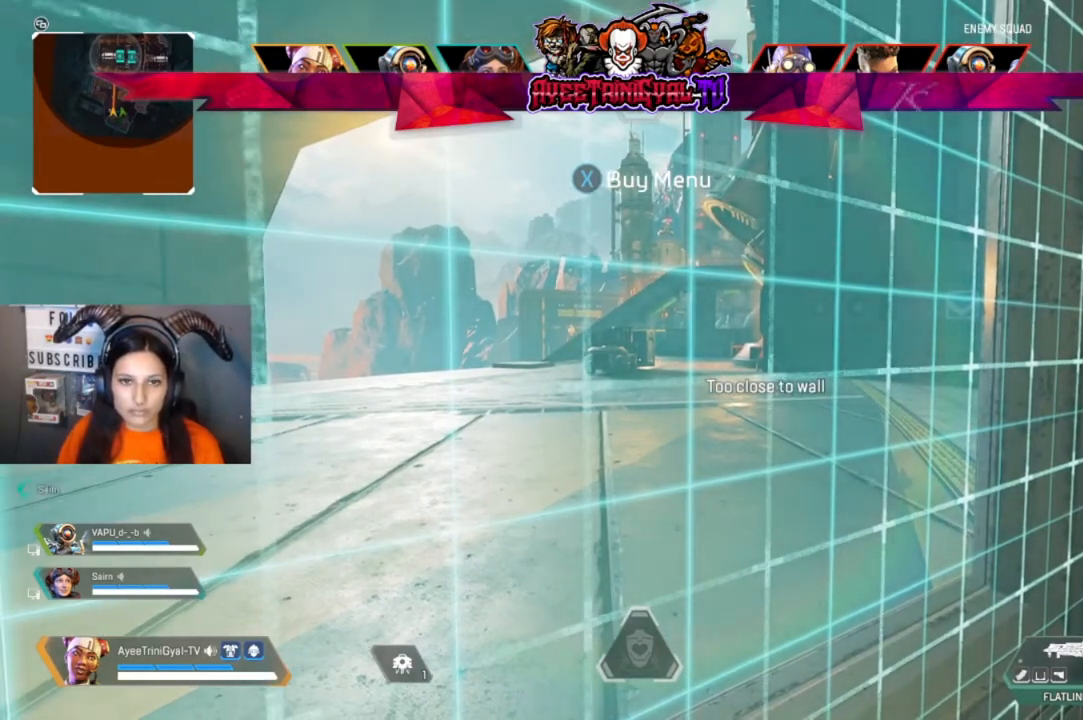
{"buttons": [], "left_stick": "center", "right_stick": "center", "events": []}
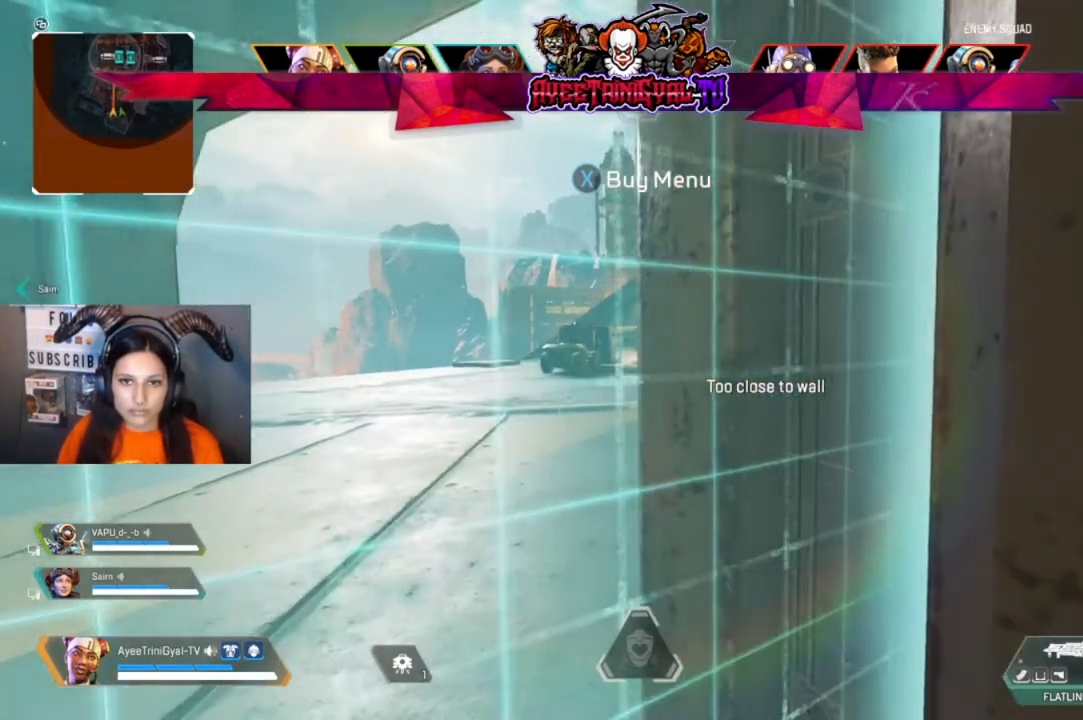
{"buttons": [], "left_stick": "center", "right_stick": "center", "events": [[300, "left_stick", "left"], [467, "left_stick", "center"]]}
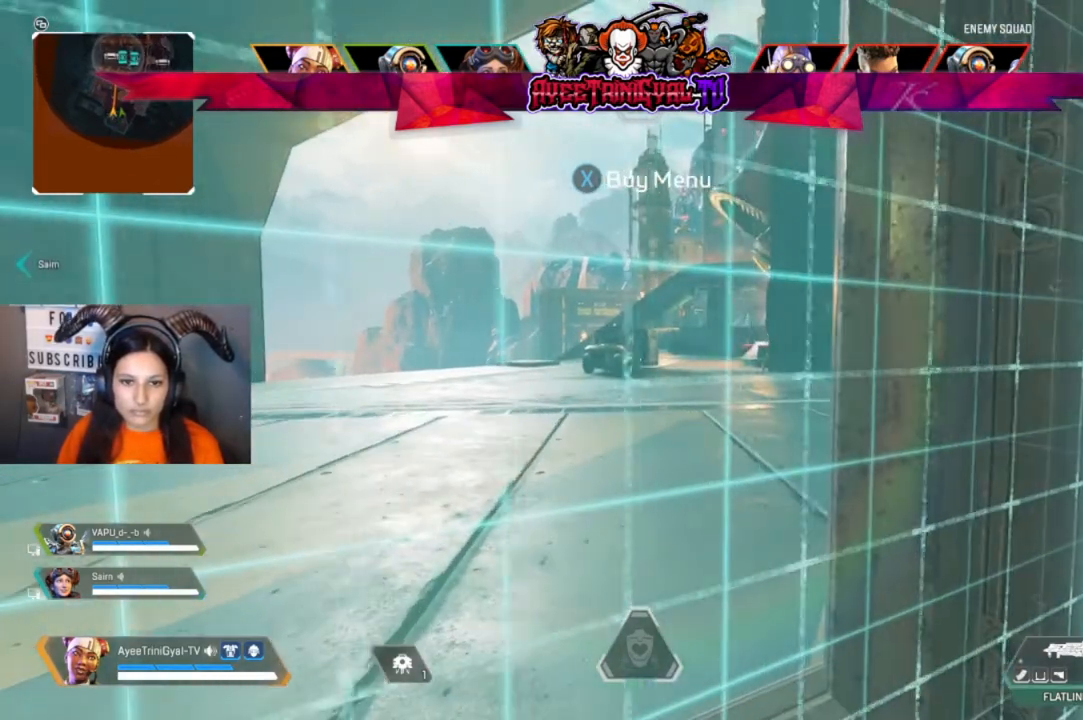
{"buttons": [], "left_stick": "center", "right_stick": "center", "events": []}
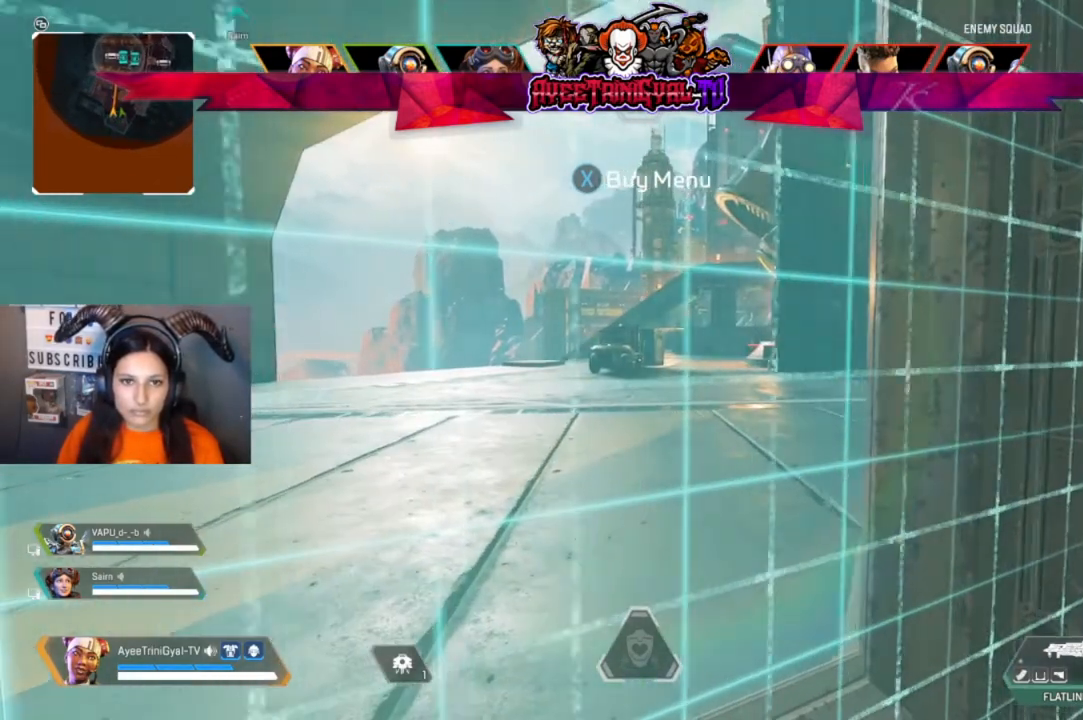
{"buttons": [], "left_stick": "up-left", "right_stick": "center", "events": [[367, "left_stick", "up-left"]]}
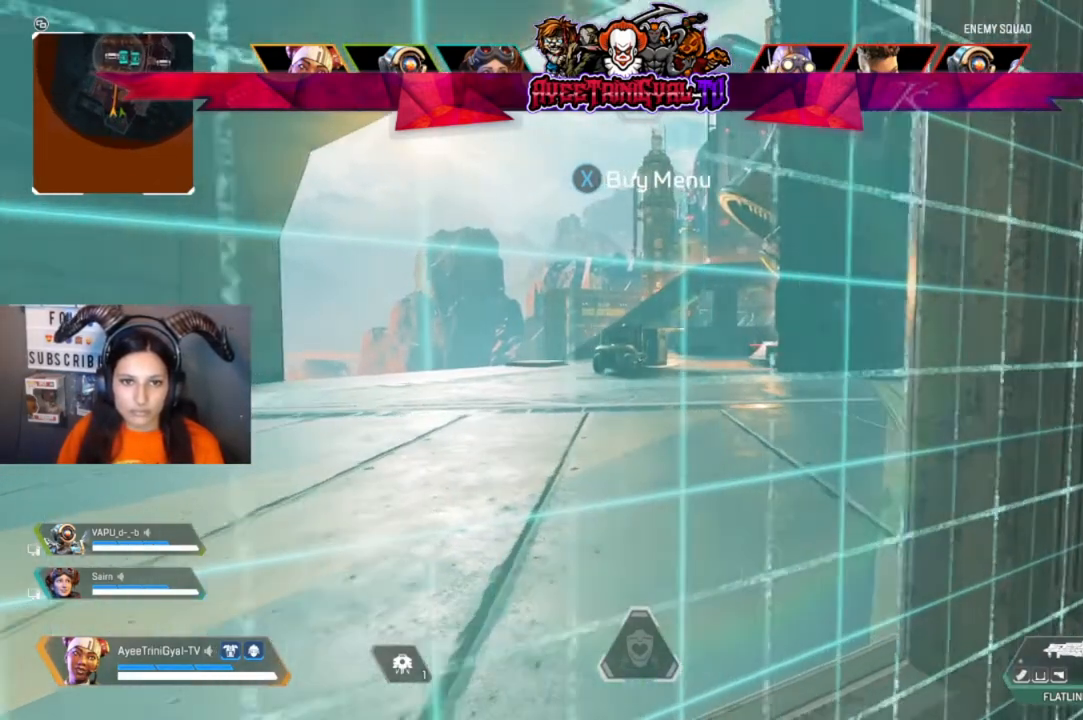
{"buttons": [], "left_stick": "up", "right_stick": "center", "events": [[33, "L3", "down"], [267, "L3", "up"], [300, "left_stick", "up"]]}